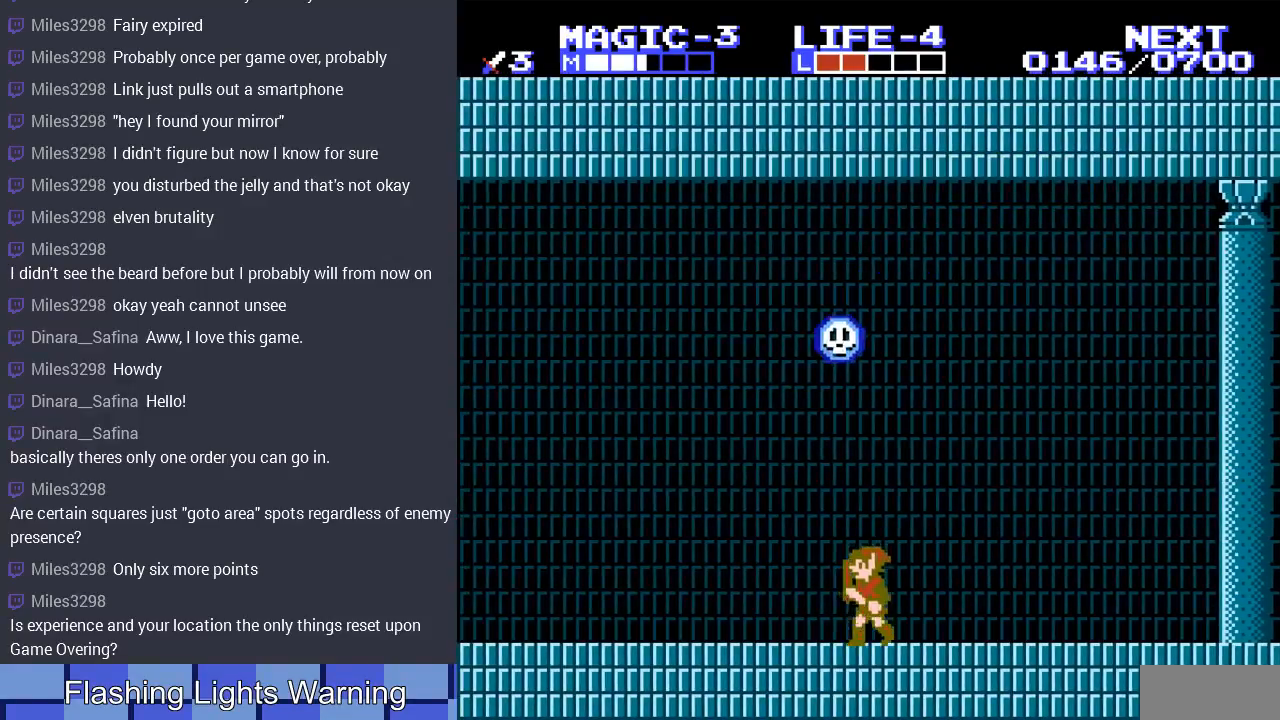
Gameplay with a controller (Nintendo layout); each line is a JSON object with the inputs held at the frame after it. "events" lists button and stick changes between this image and that frame as [ms after this image, input, new state], when the widget could be followed in between. Not read: L3 R3.
{"buttons": ["DPAD_LEFT"], "events": [[400, "DPAD_LEFT", "up"], [500, "DPAD_LEFT", "down"]]}
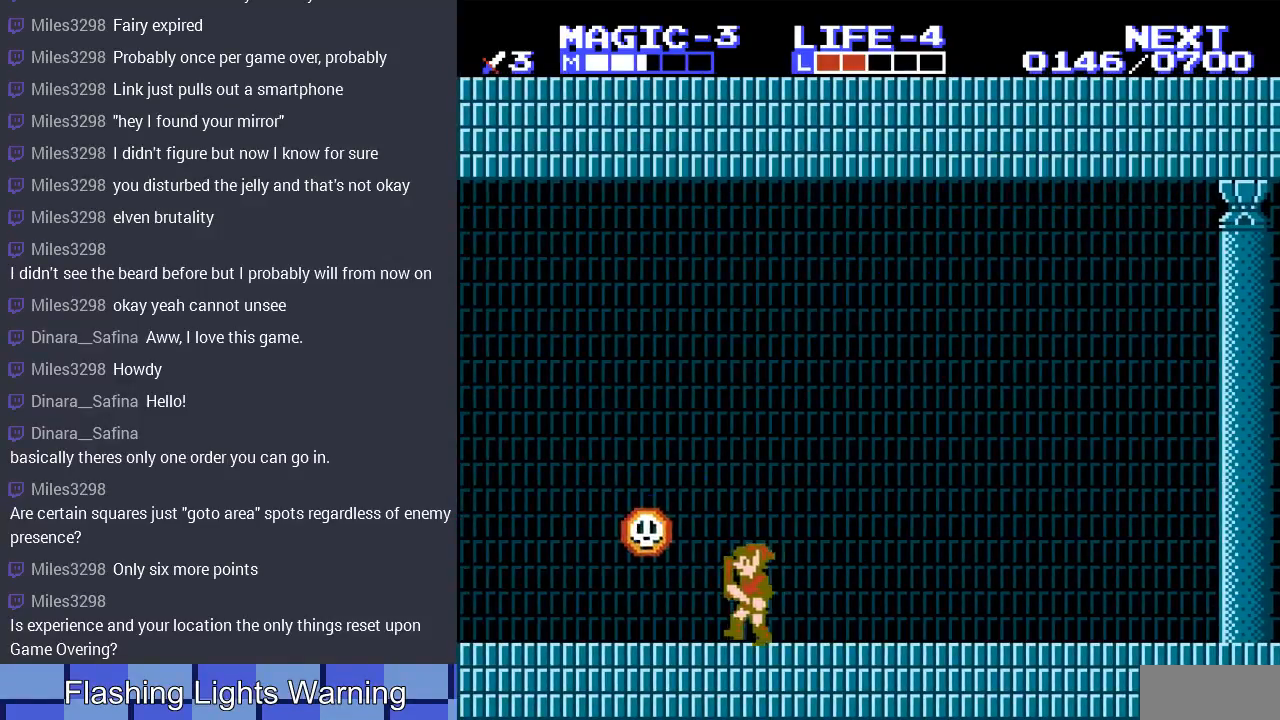
{"buttons": ["DPAD_LEFT"], "events": [[133, "DPAD_LEFT", "up"], [200, "DPAD_RIGHT", "down"], [300, "DPAD_RIGHT", "up"], [400, "DPAD_LEFT", "down"]]}
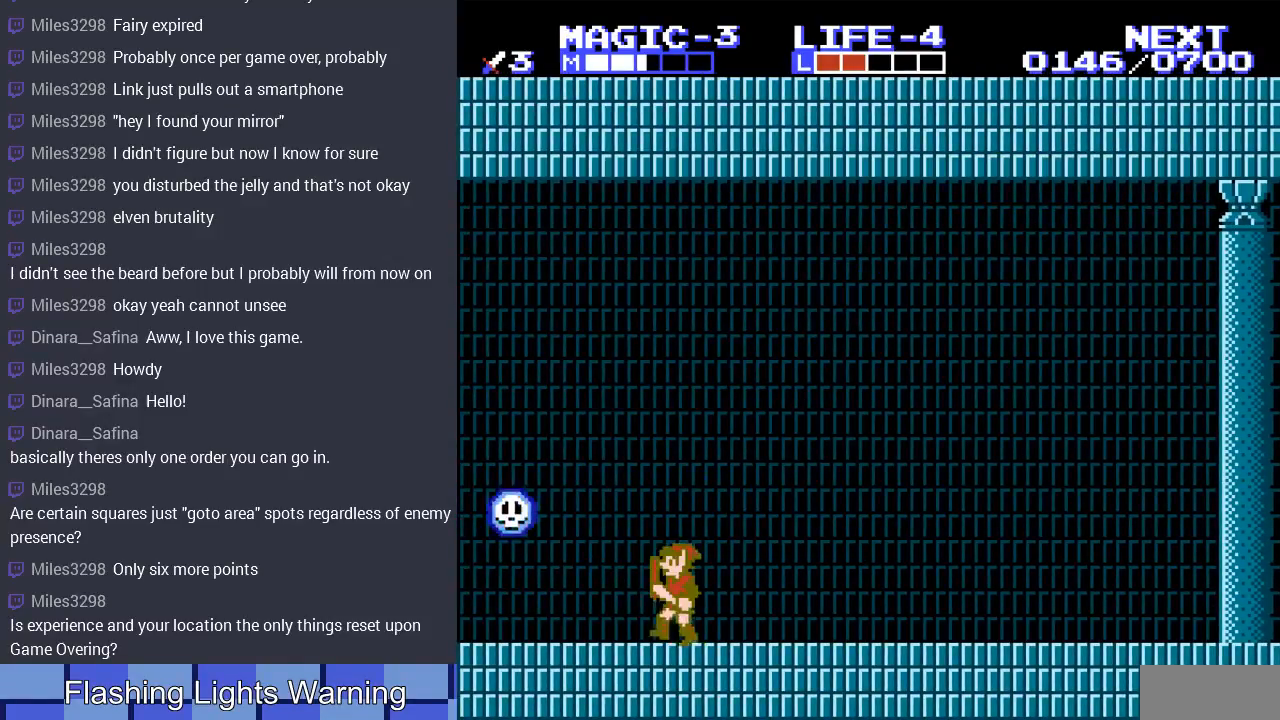
{"buttons": ["DPAD_LEFT"], "events": []}
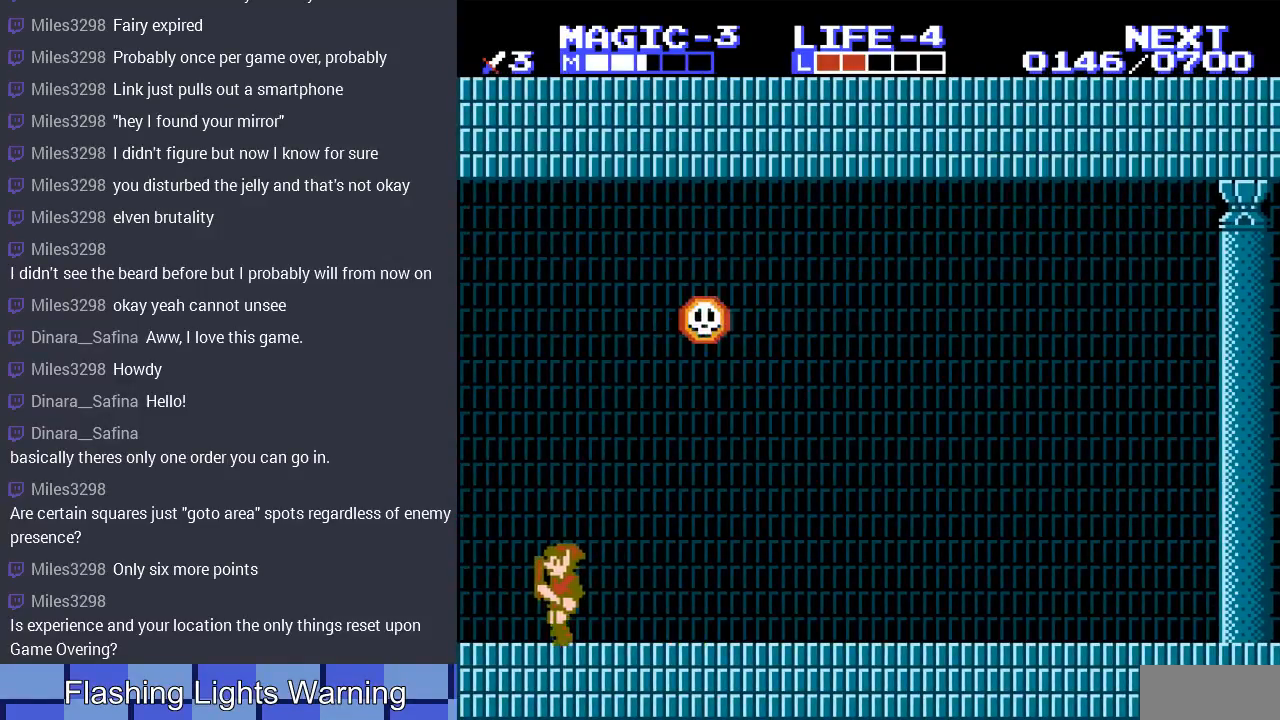
{"buttons": [], "events": [[200, "DPAD_UP", "down"], [267, "DPAD_UP", "up"], [467, "DPAD_LEFT", "up"]]}
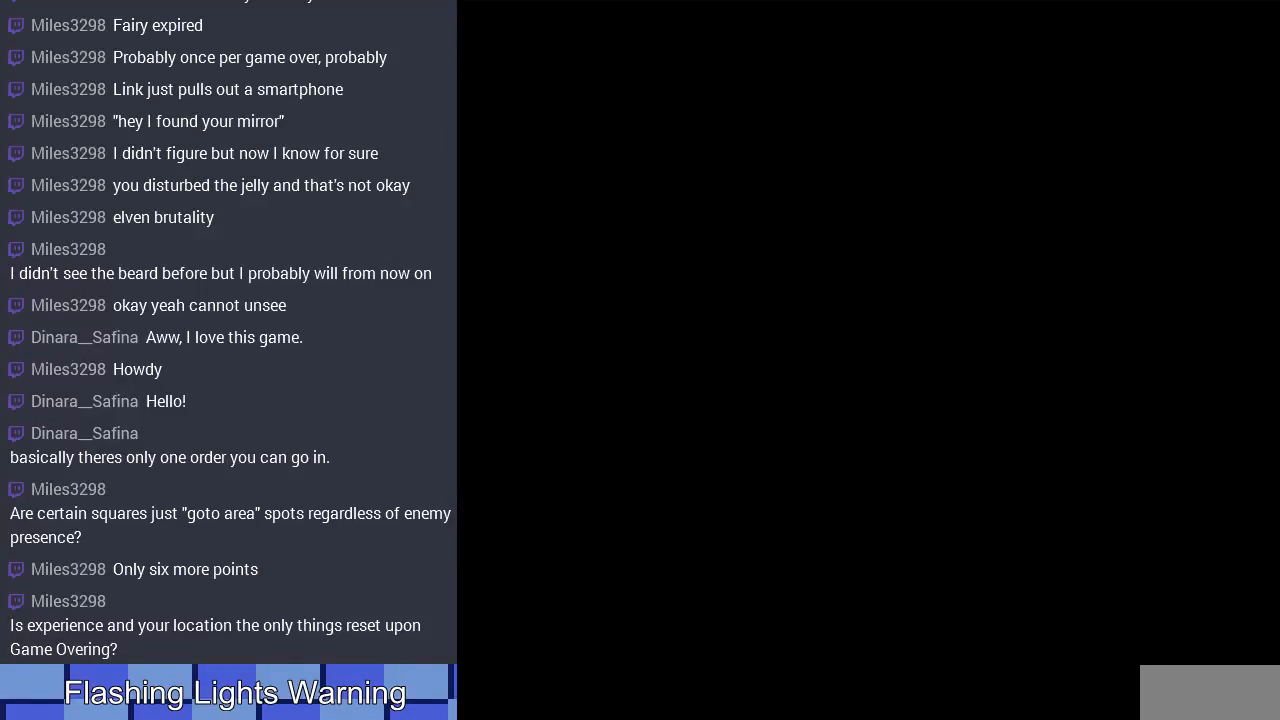
{"buttons": ["DPAD_LEFT"], "events": [[433, "DPAD_LEFT", "down"]]}
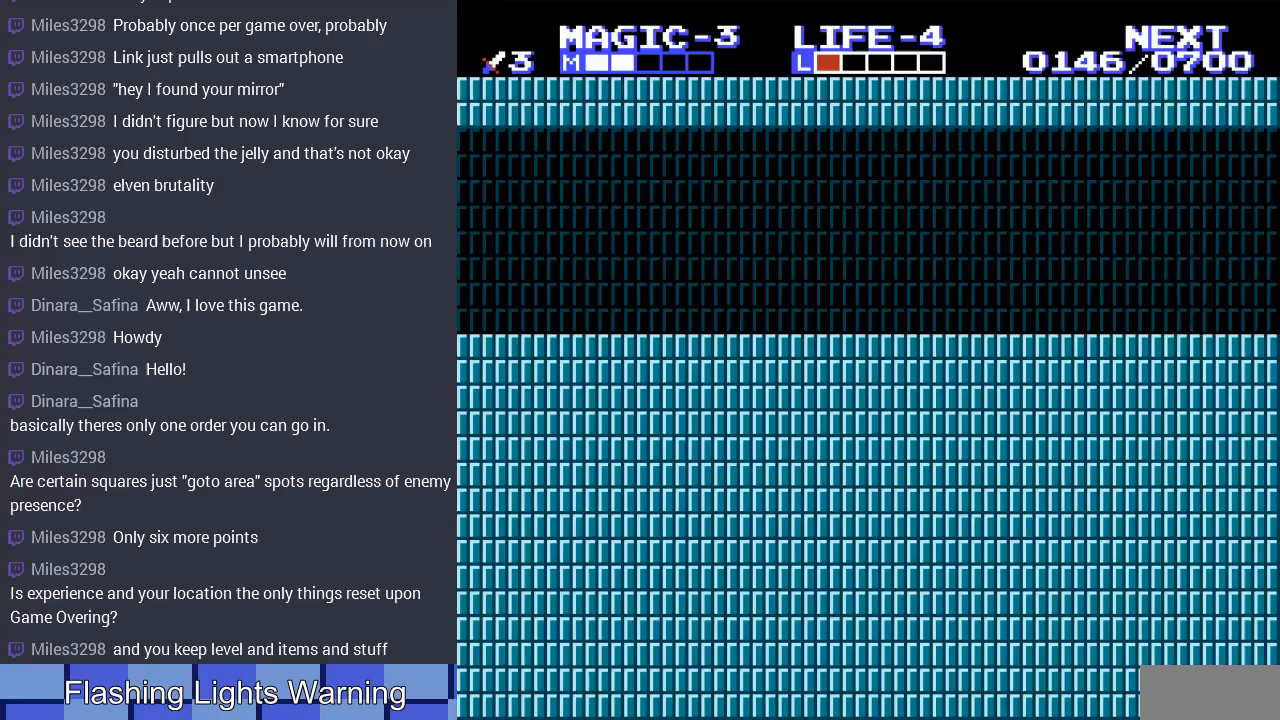
{"buttons": ["DPAD_LEFT"], "events": [[267, "DPAD_LEFT", "up"], [433, "DPAD_LEFT", "down"]]}
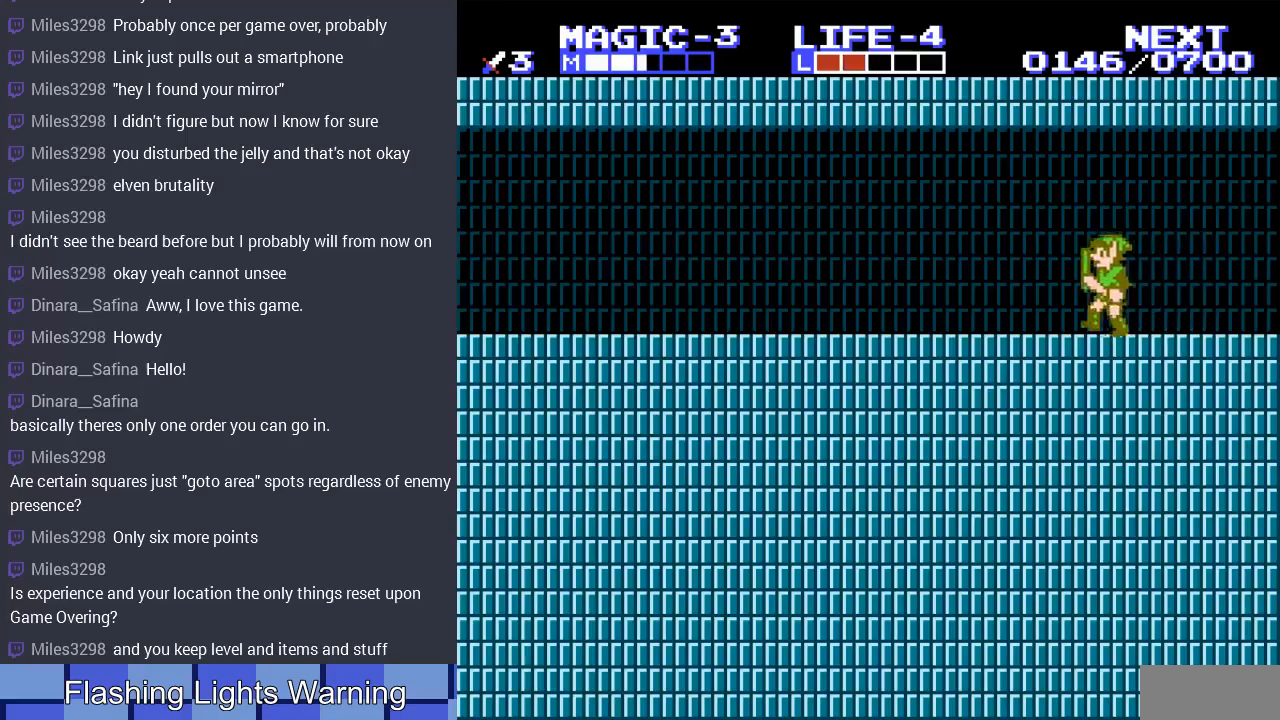
{"buttons": ["DPAD_LEFT"], "events": []}
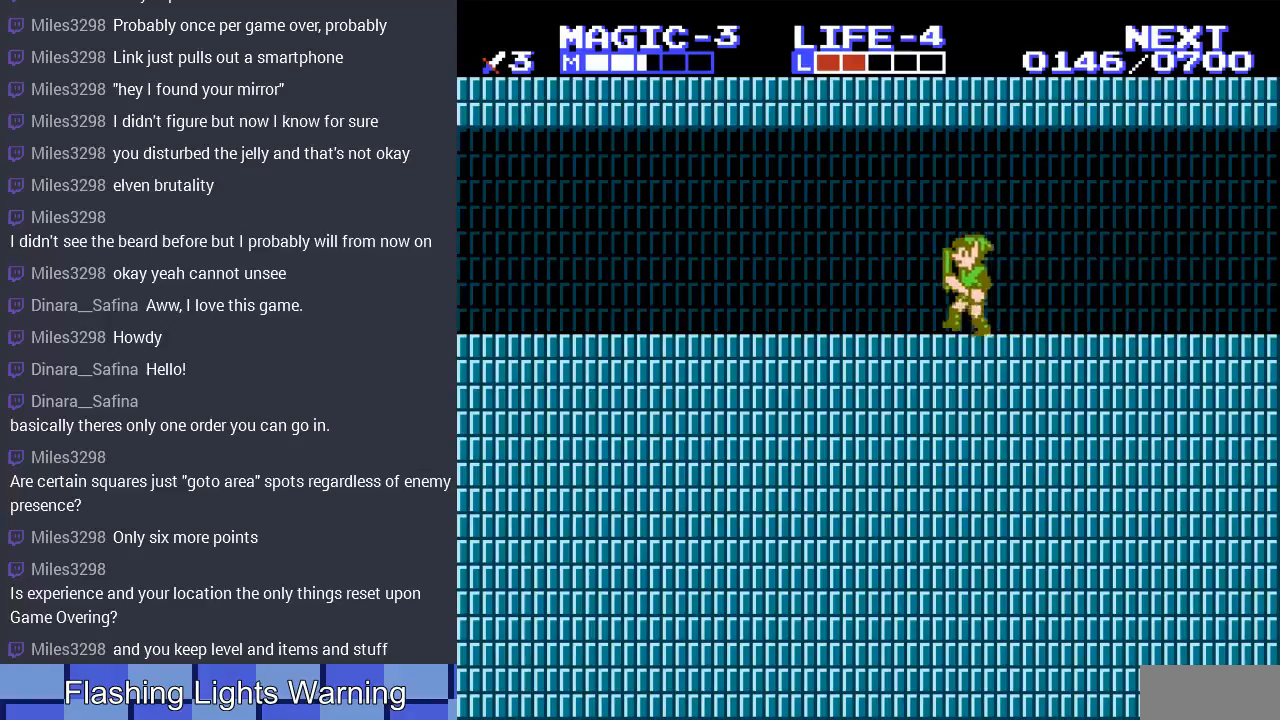
{"buttons": ["DPAD_LEFT"], "events": []}
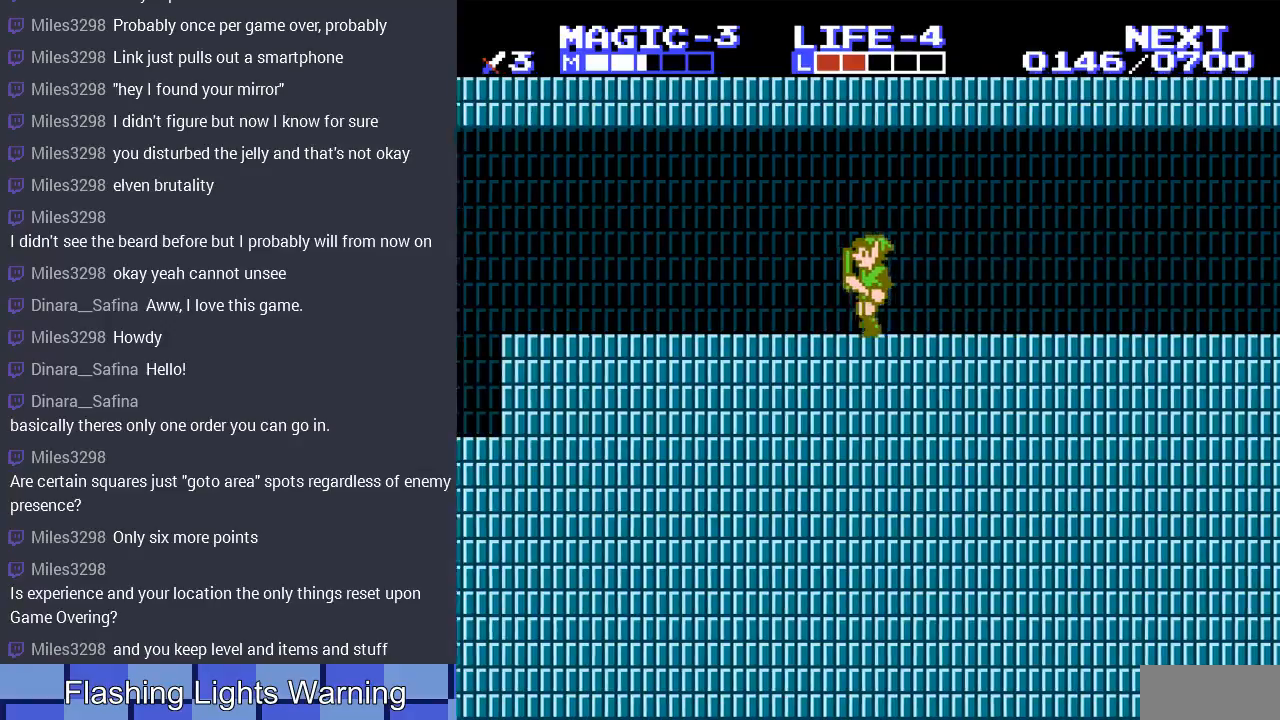
{"buttons": ["A", "DPAD_LEFT"], "events": [[333, "A", "down"]]}
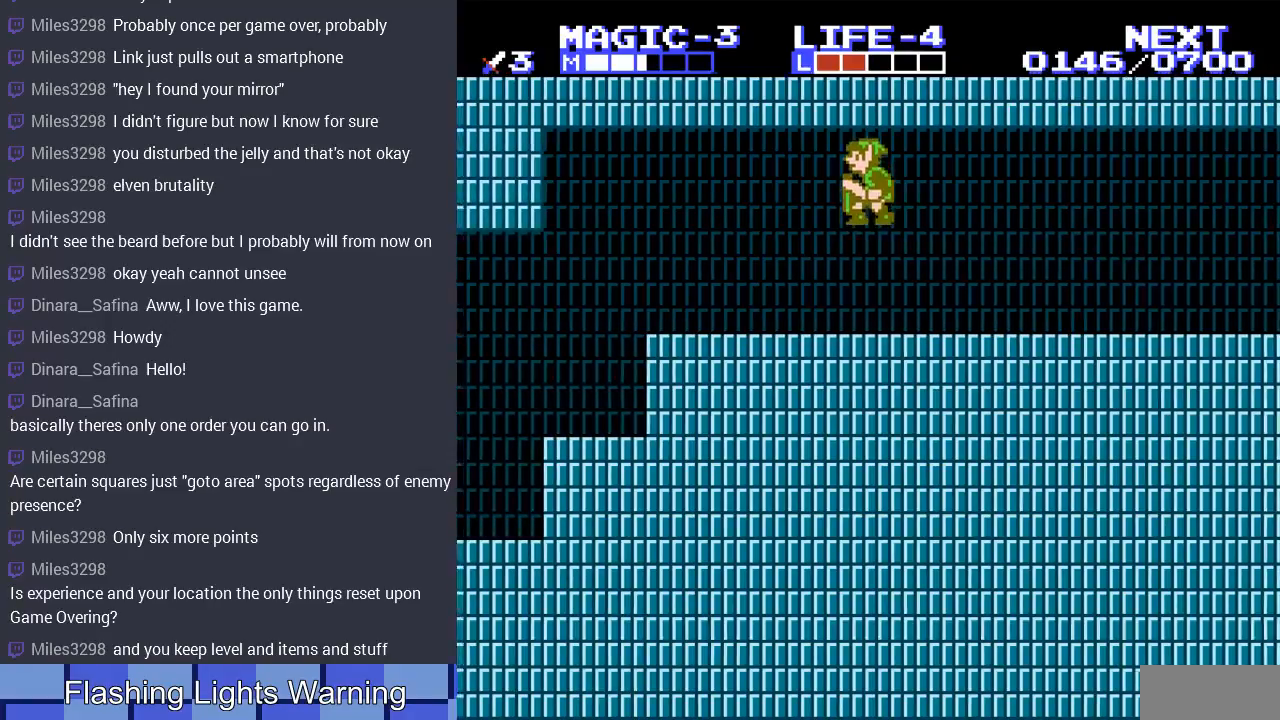
{"buttons": ["A"], "events": [[33, "A", "up"], [500, "A", "down"], [500, "DPAD_LEFT", "up"]]}
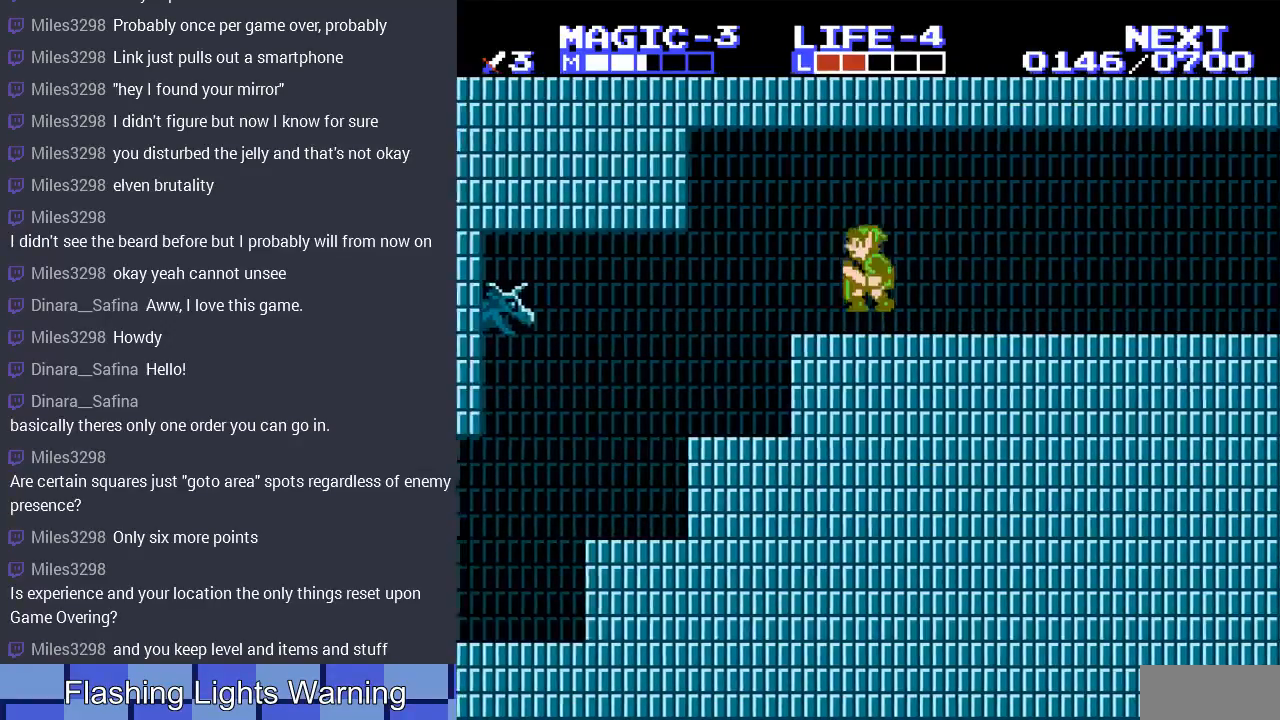
{"buttons": ["DPAD_LEFT"], "events": [[133, "A", "up"], [467, "DPAD_LEFT", "down"]]}
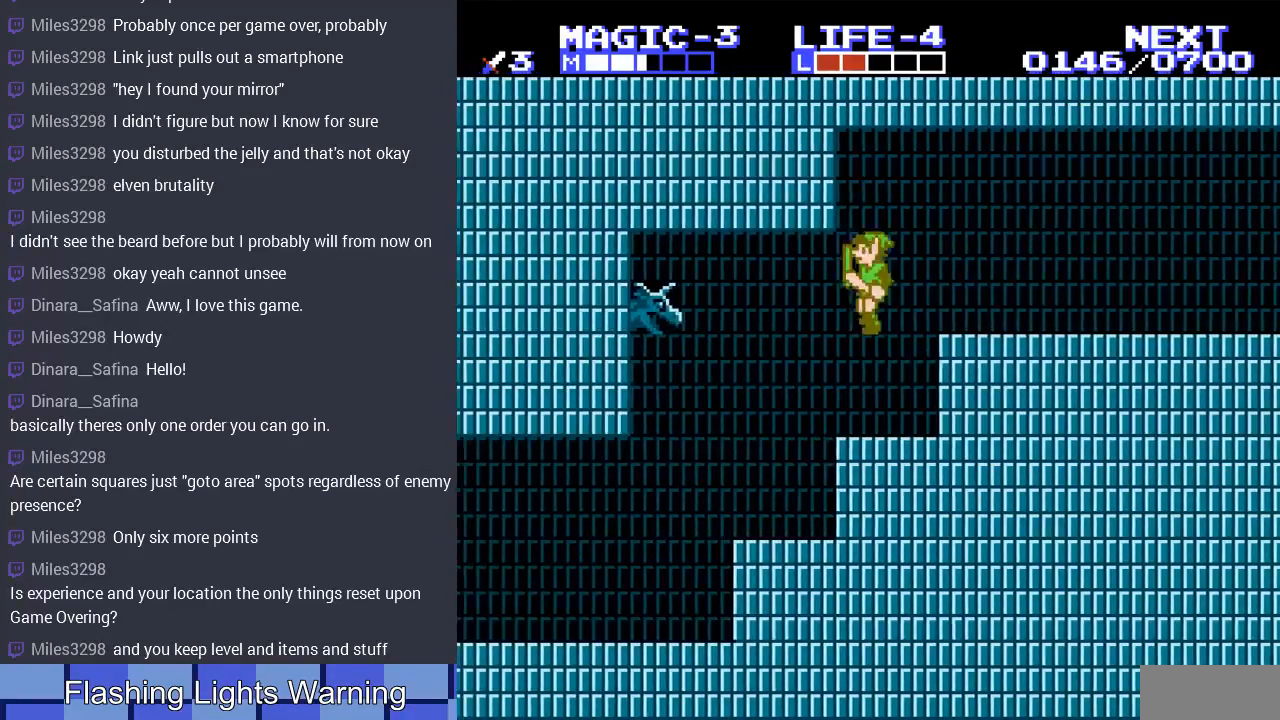
{"buttons": ["DPAD_LEFT"], "events": []}
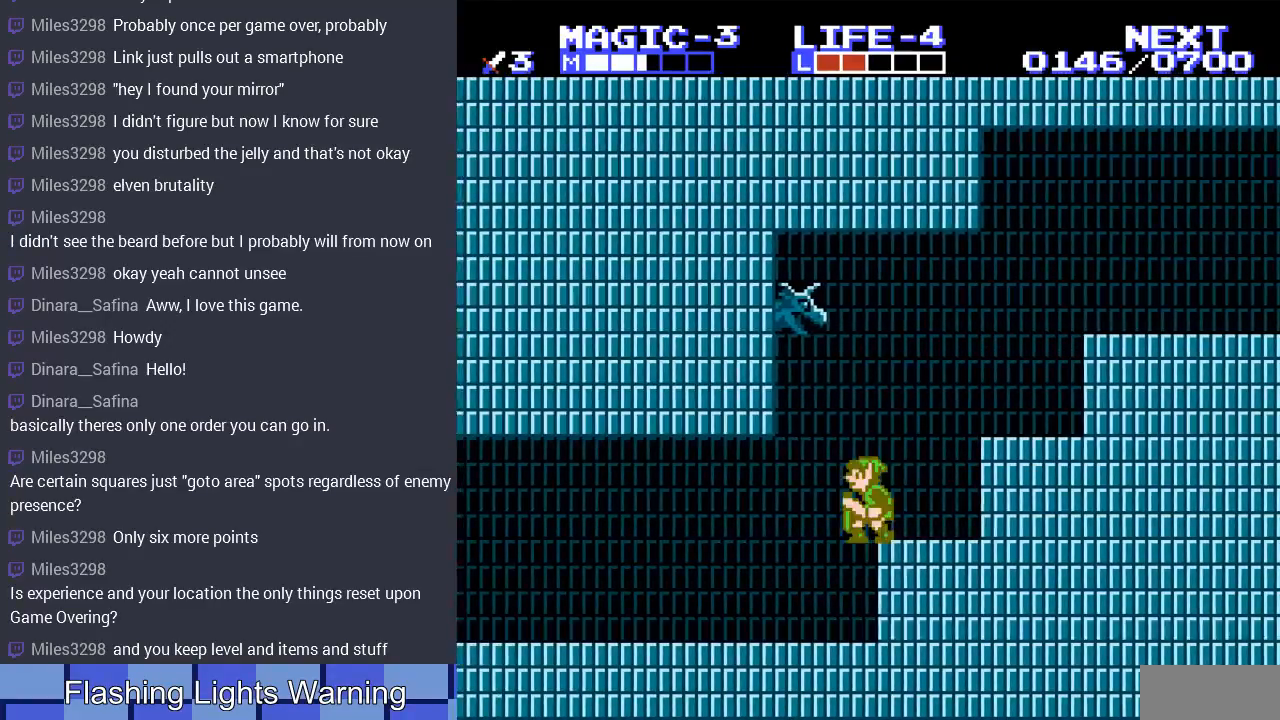
{"buttons": ["DPAD_LEFT"], "events": [[100, "DPAD_UP", "down"], [167, "DPAD_UP", "up"]]}
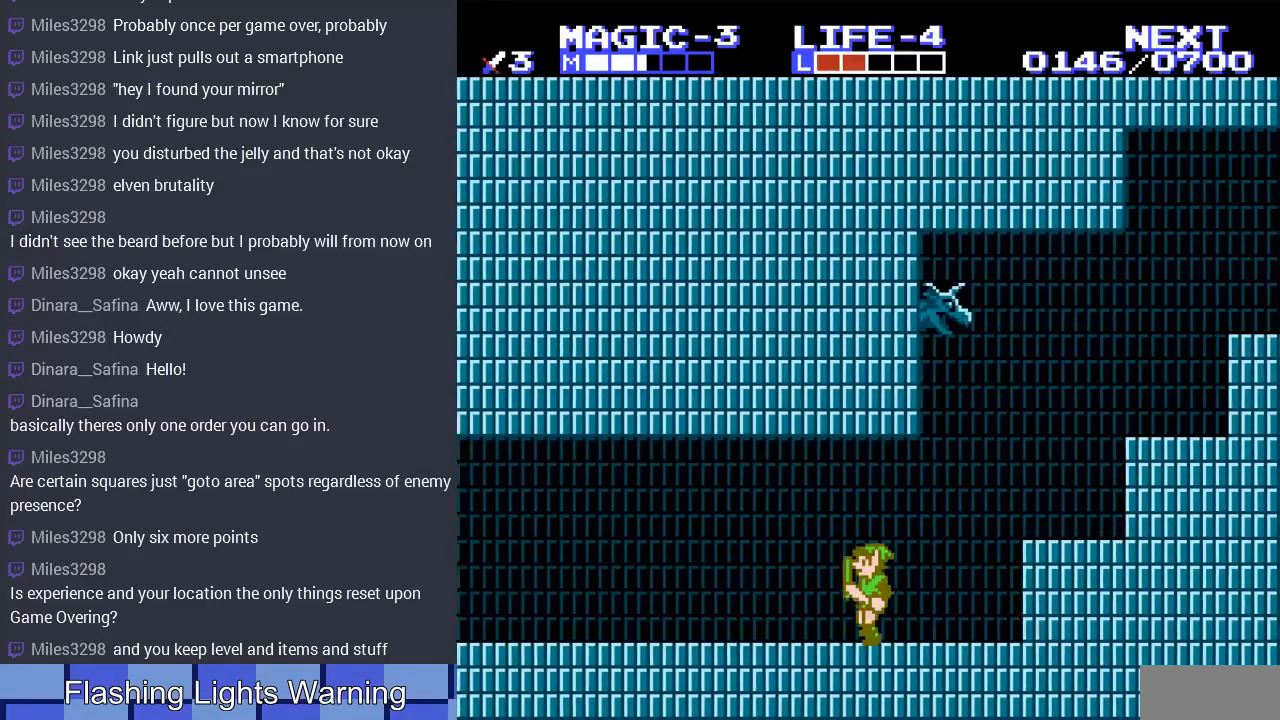
{"buttons": ["DPAD_LEFT"], "events": []}
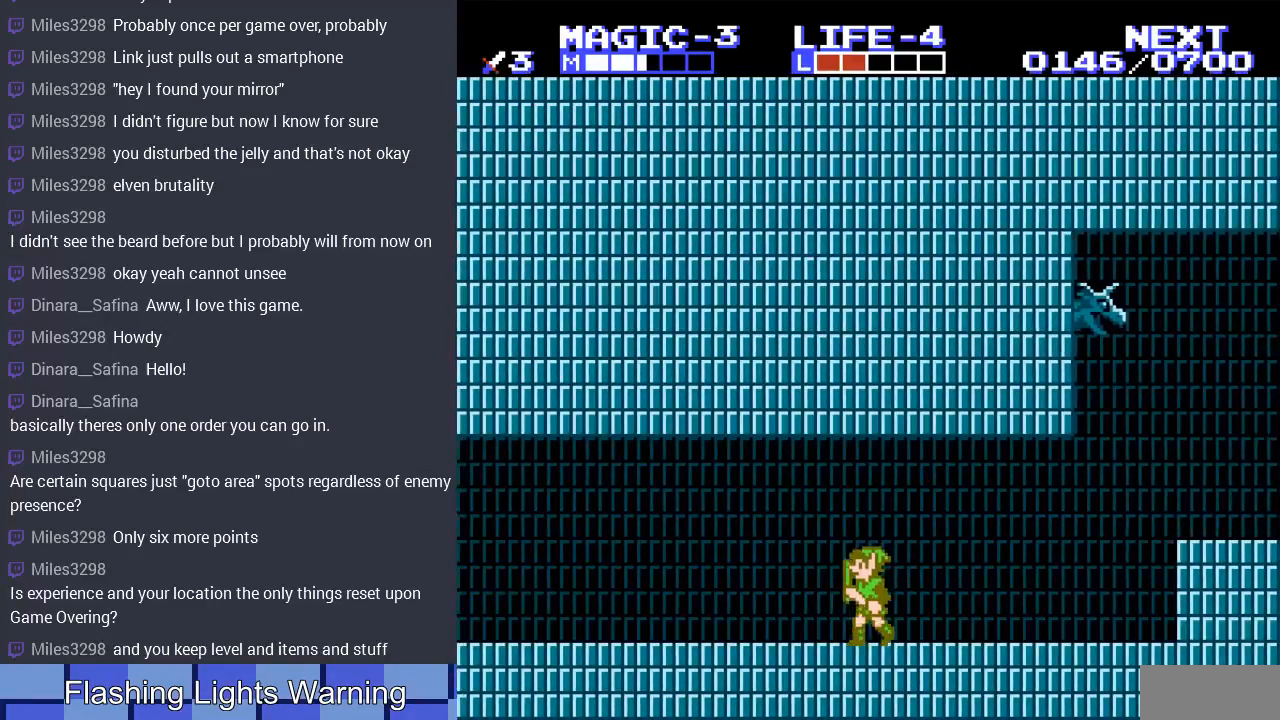
{"buttons": ["DPAD_LEFT"], "events": []}
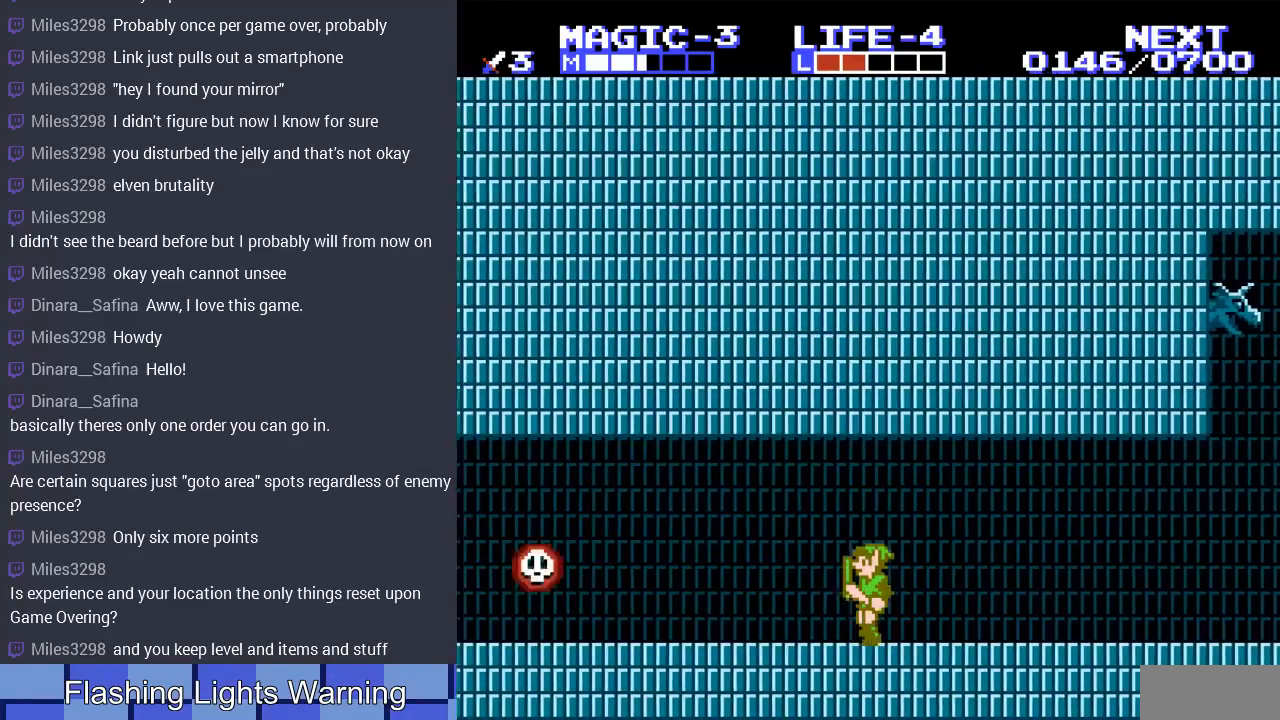
{"buttons": ["DPAD_RIGHT"], "events": [[333, "DPAD_LEFT", "up"], [467, "DPAD_RIGHT", "down"]]}
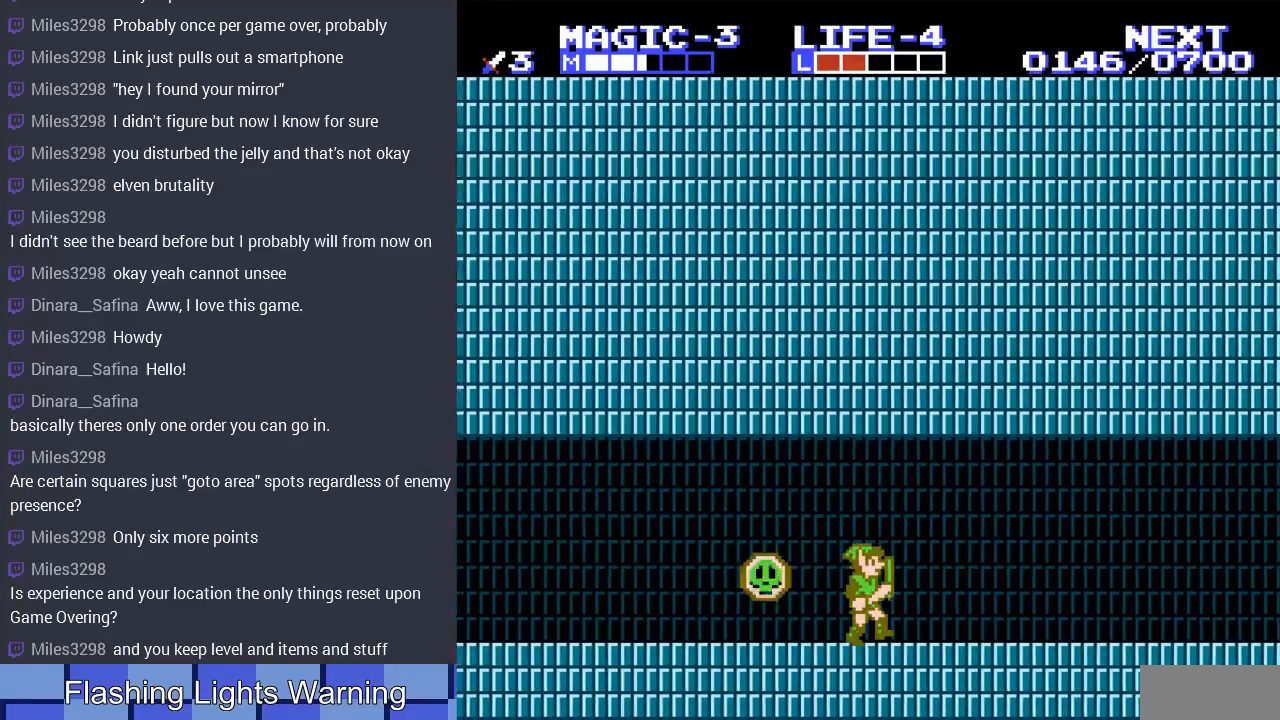
{"buttons": ["DPAD_LEFT"], "events": [[67, "DPAD_UP", "down"], [133, "DPAD_RIGHT", "up"], [167, "DPAD_LEFT", "down"], [167, "DPAD_UP", "up"], [367, "DPAD_LEFT", "up"], [400, "DPAD_LEFT", "down"]]}
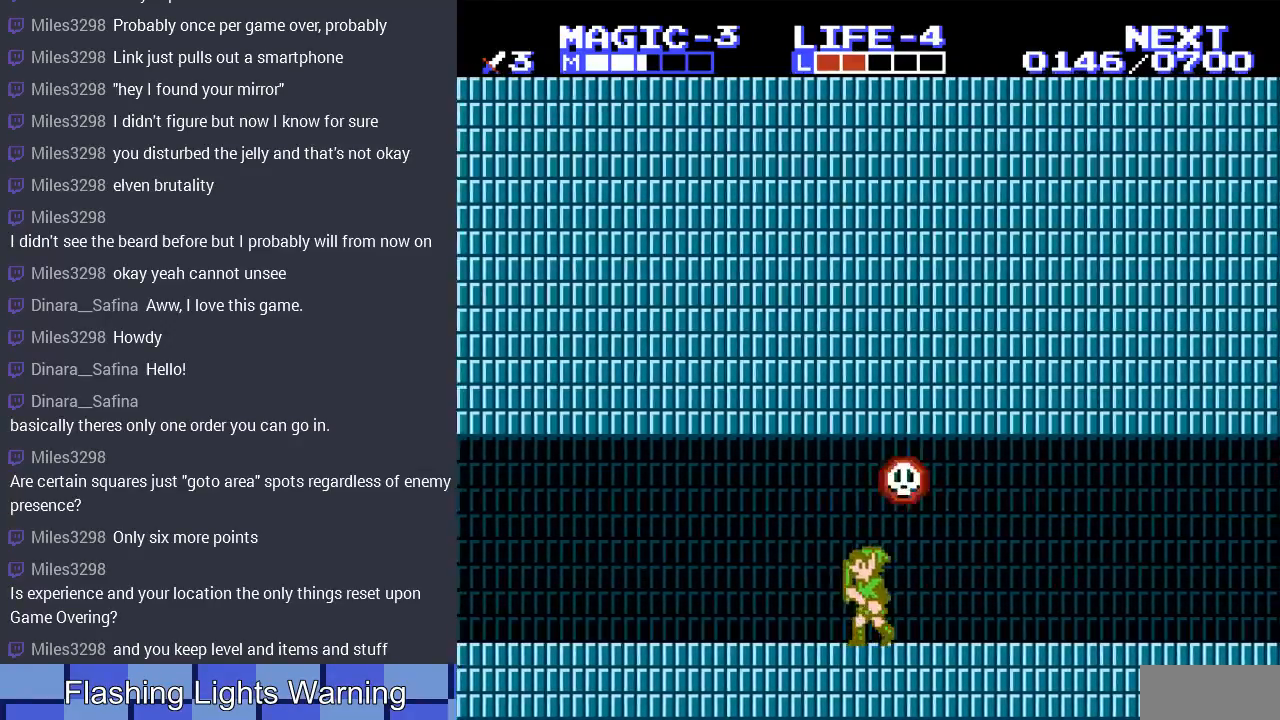
{"buttons": [], "events": [[467, "DPAD_LEFT", "up"]]}
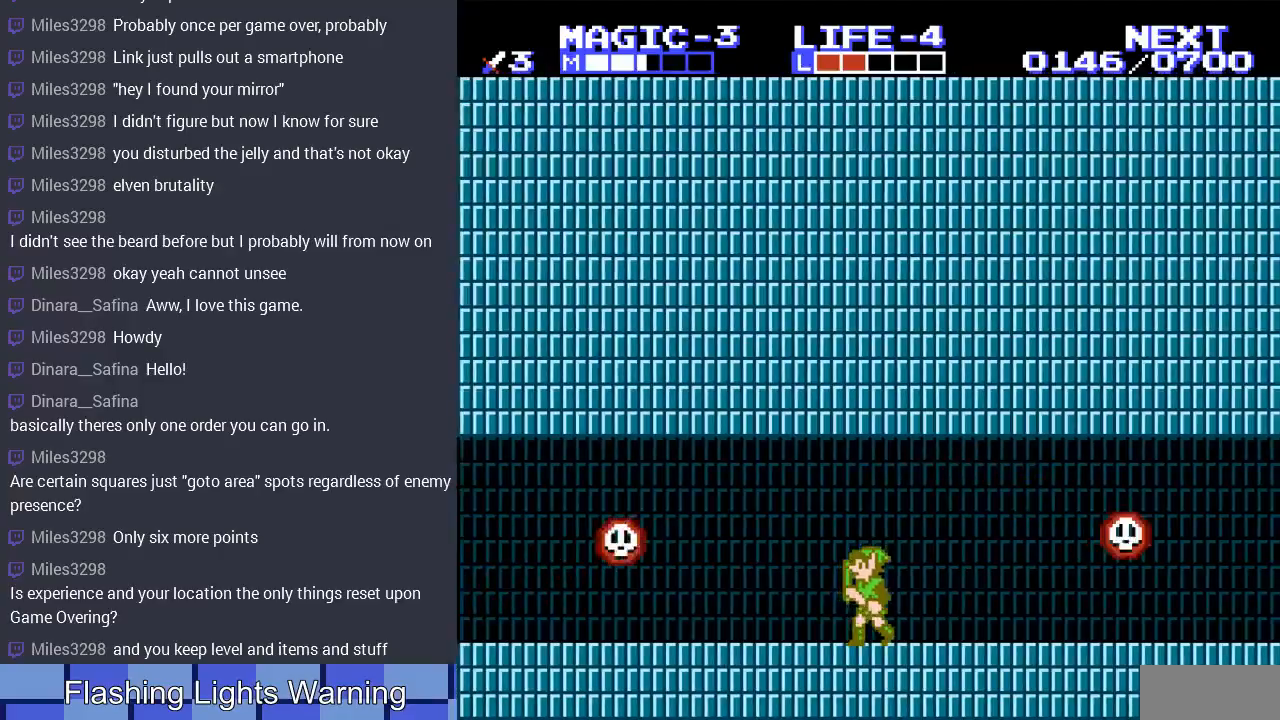
{"buttons": ["DPAD_RIGHT"], "events": [[67, "DPAD_RIGHT", "down"], [233, "DPAD_RIGHT", "up"], [267, "DPAD_LEFT", "down"], [300, "DPAD_UP", "down"], [333, "DPAD_LEFT", "up"], [333, "DPAD_RIGHT", "down"], [333, "DPAD_UP", "up"]]}
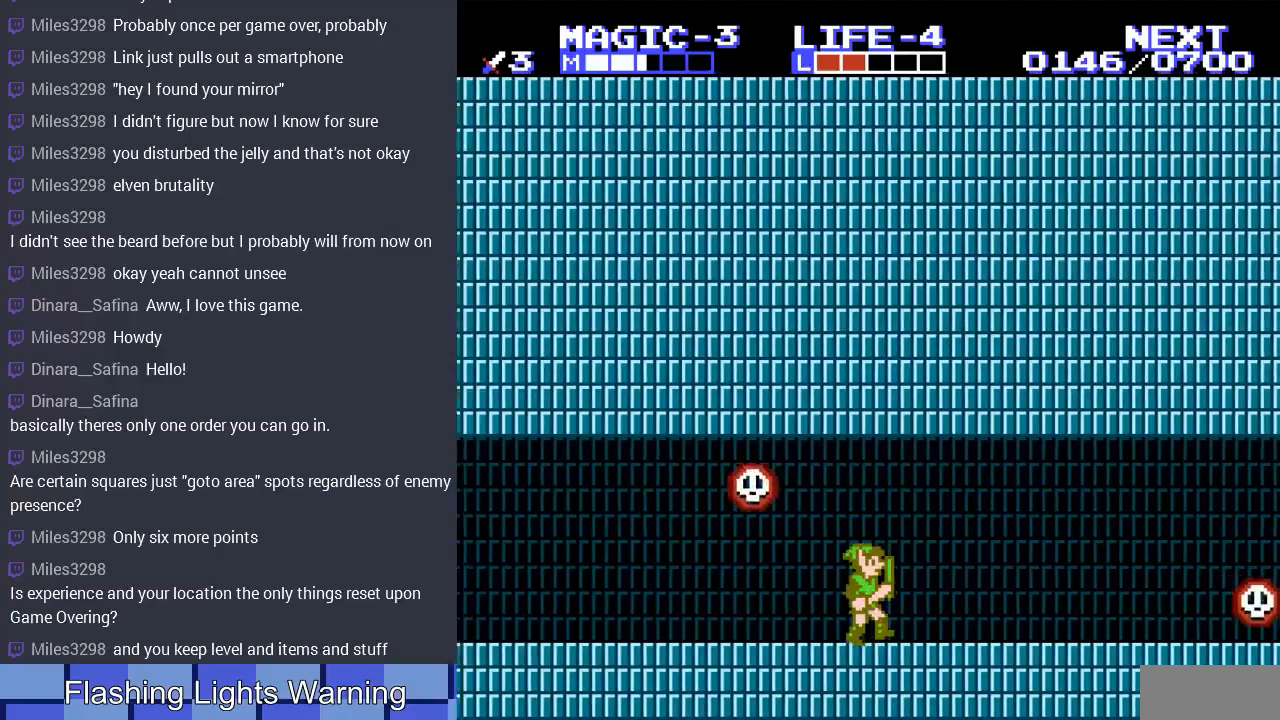
{"buttons": [], "events": [[400, "DPAD_RIGHT", "up"]]}
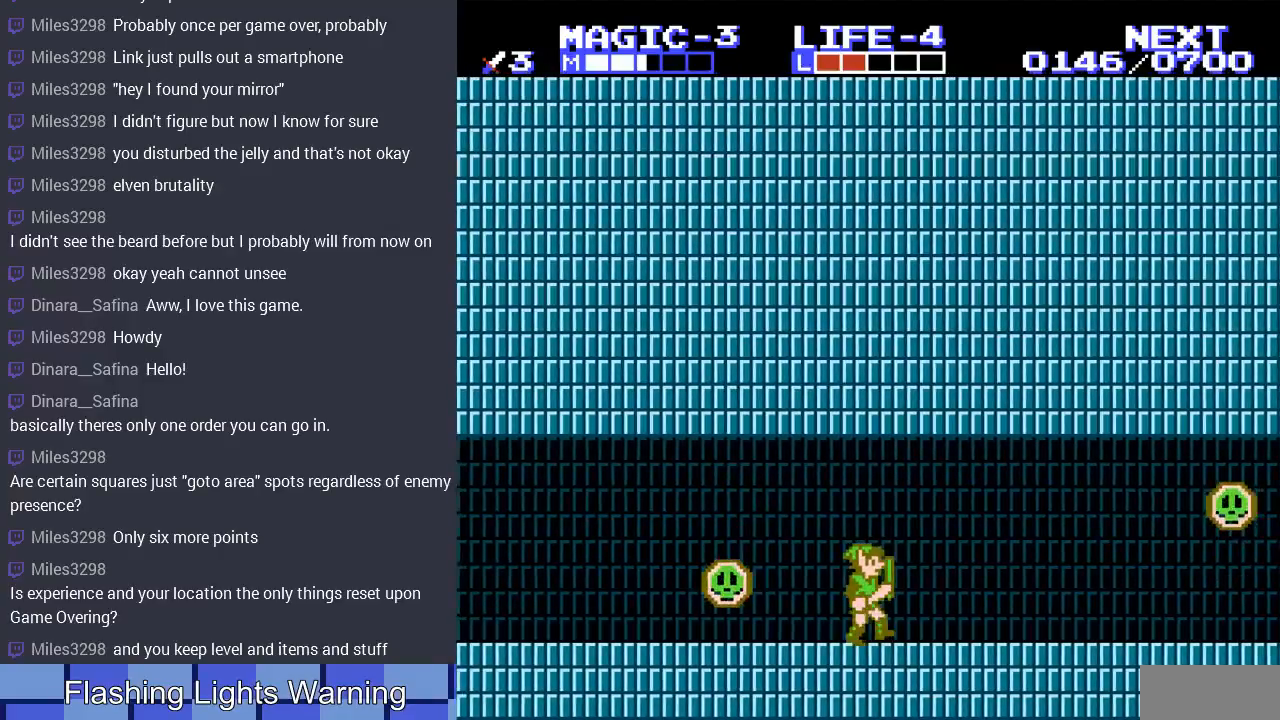
{"buttons": [], "events": [[67, "DPAD_LEFT", "down"], [167, "DPAD_LEFT", "up"], [400, "DPAD_RIGHT", "down"], [500, "DPAD_RIGHT", "up"]]}
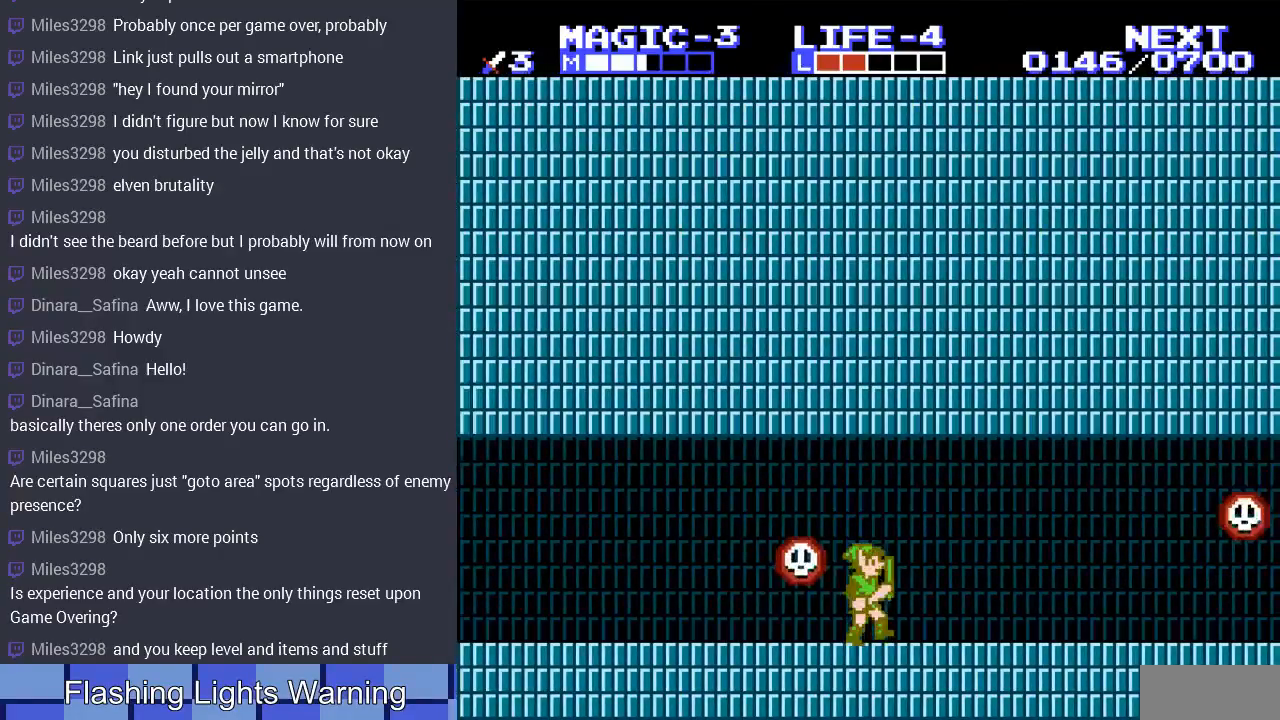
{"buttons": ["DPAD_LEFT"], "events": [[67, "DPAD_LEFT", "down"]]}
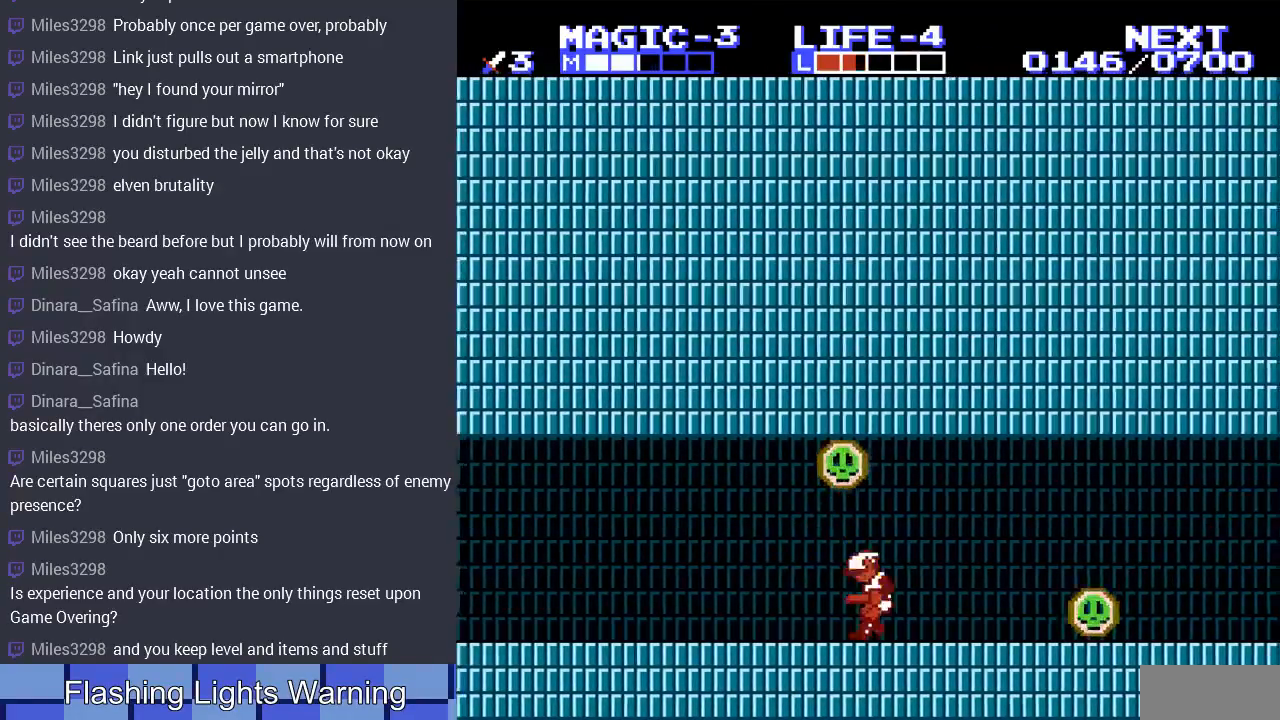
{"buttons": ["DPAD_LEFT"], "events": []}
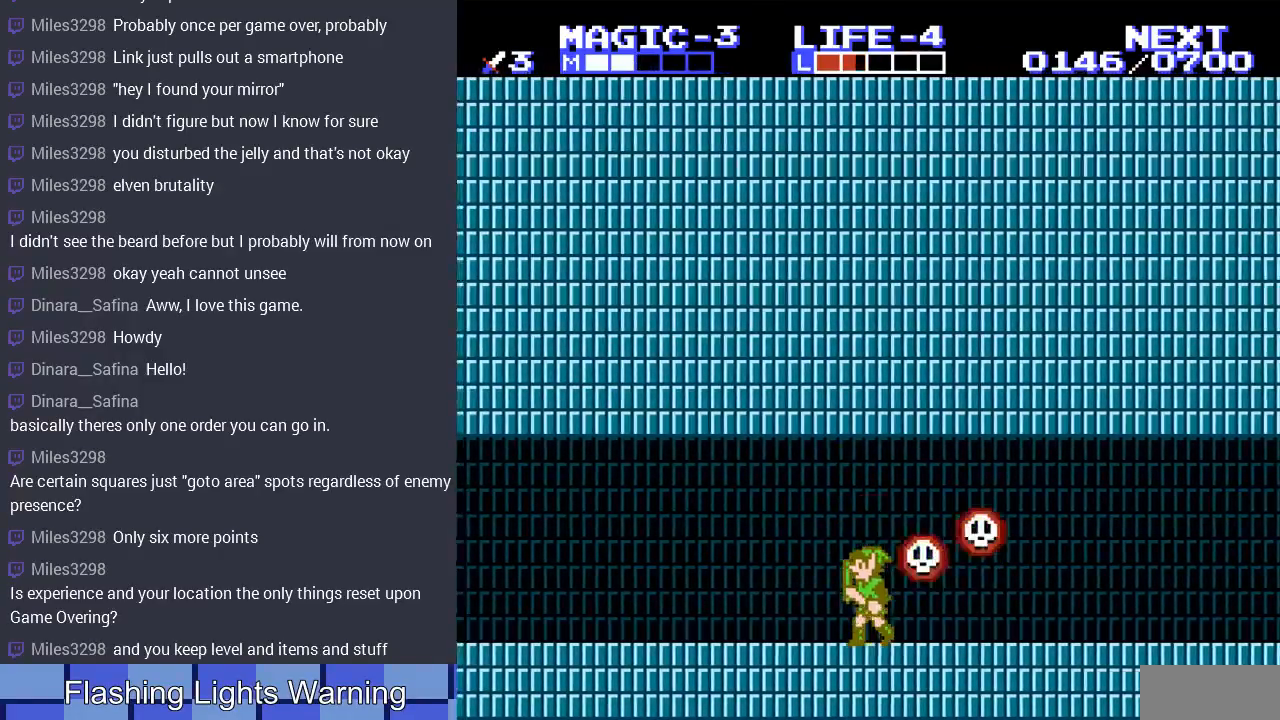
{"buttons": ["A", "DPAD_LEFT"], "events": [[467, "A", "down"]]}
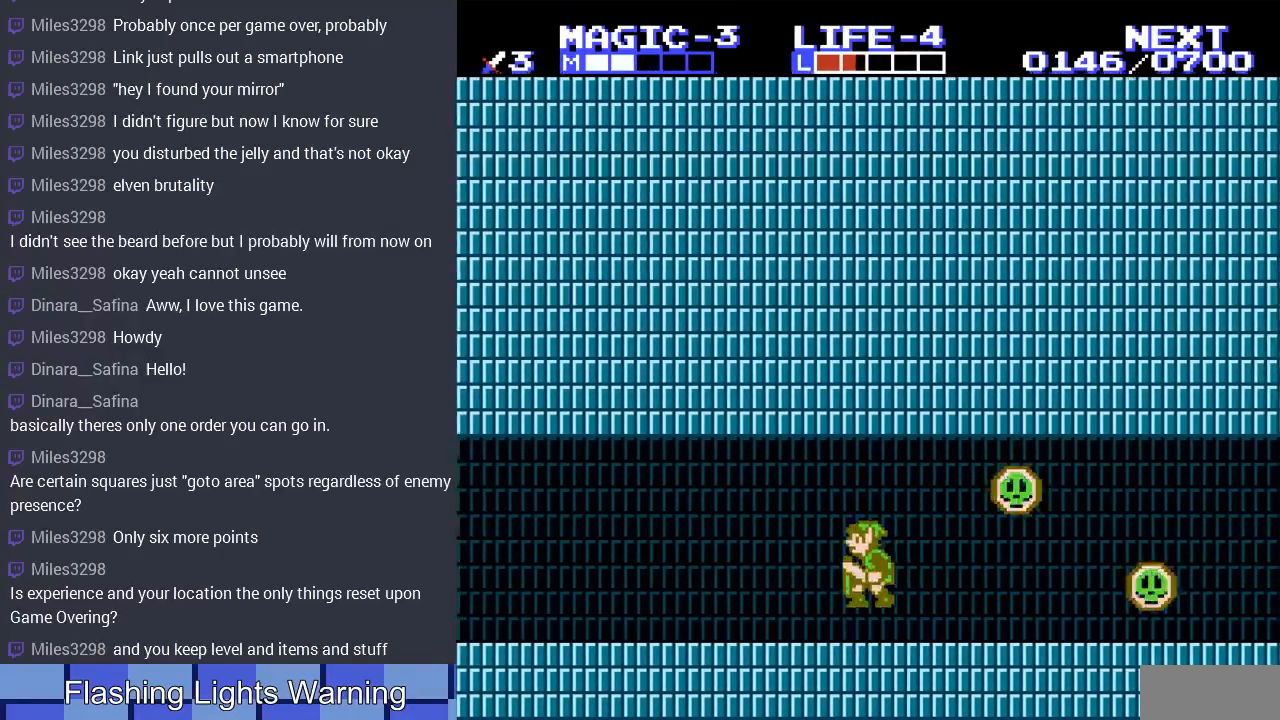
{"buttons": ["DPAD_LEFT"], "events": [[33, "DPAD_UP", "down"], [100, "A", "up"], [133, "DPAD_UP", "up"], [267, "DPAD_UP", "down"], [433, "DPAD_UP", "up"]]}
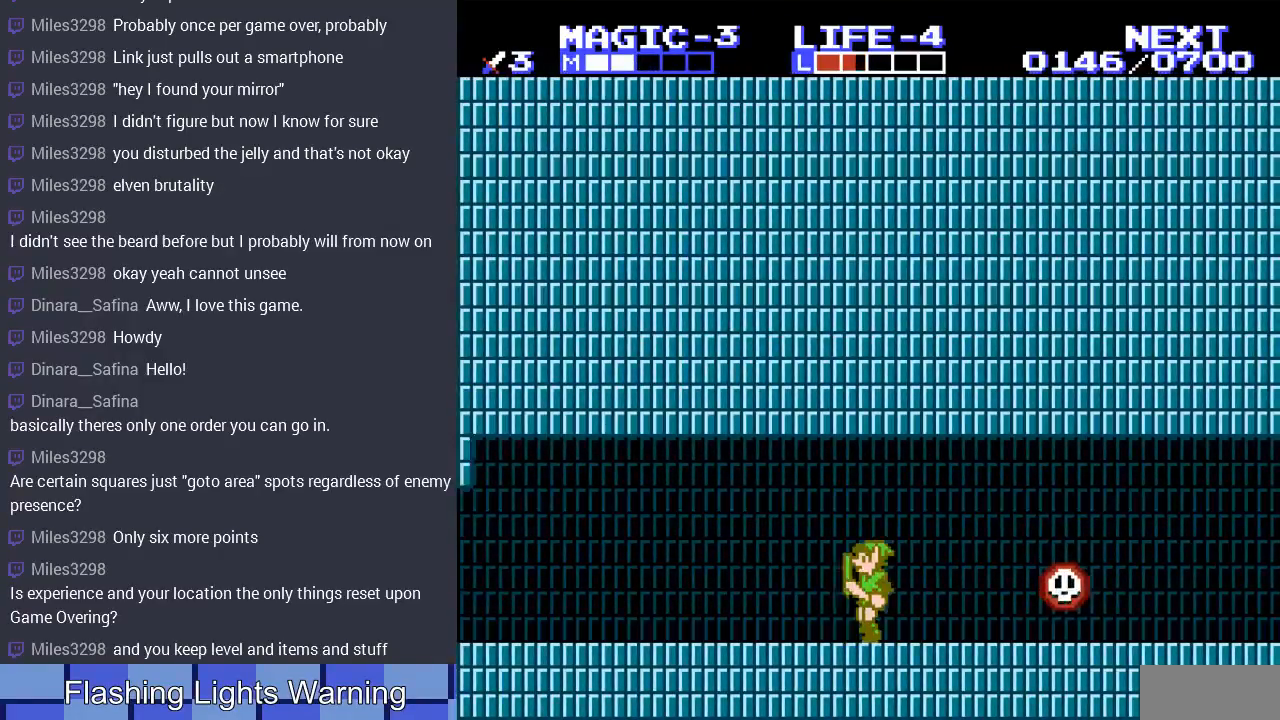
{"buttons": ["DPAD_LEFT"], "events": []}
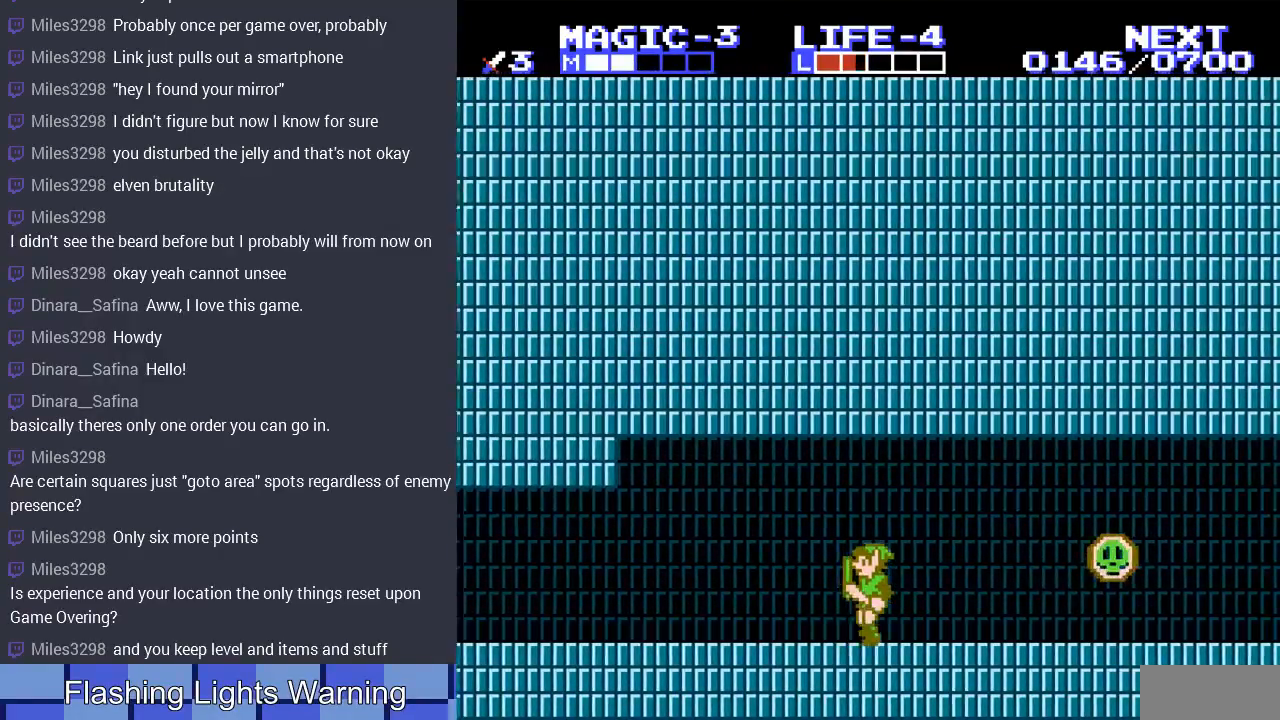
{"buttons": ["DPAD_LEFT"], "events": []}